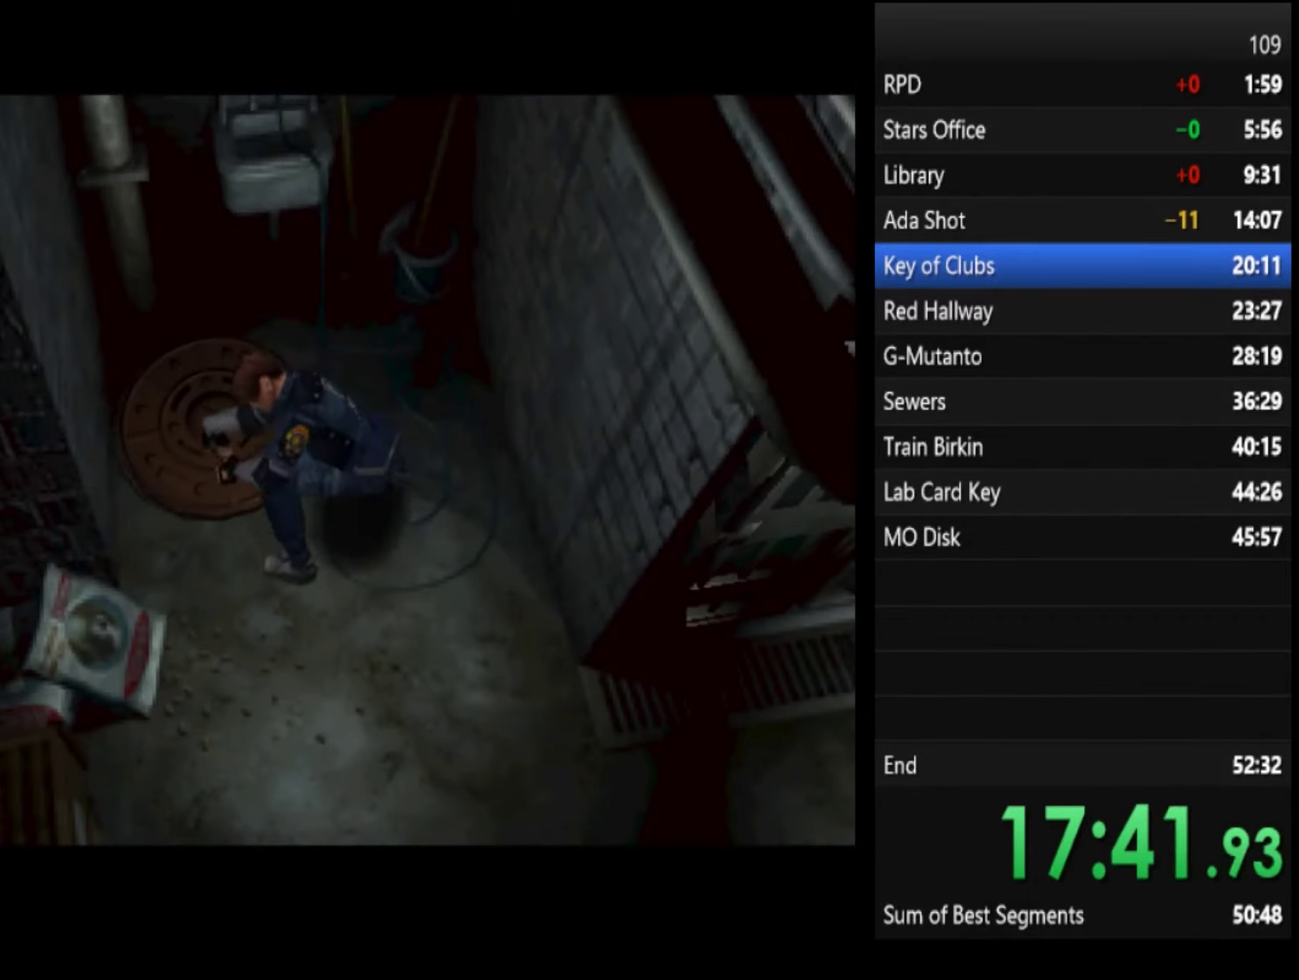
Gameplay with a controller (PlayStation layout); each line is a JSON object with the inputs held at the frame after it. "events" lists button and stick changes between this image and that frame as [ms after this image, input, new state], when the widget could be followed in between. This document gives stick clicks only as held states, not as events.
{"buttons": [], "left_stick": "center", "right_stick": "center", "events": [[33, "left_stick", "center"]]}
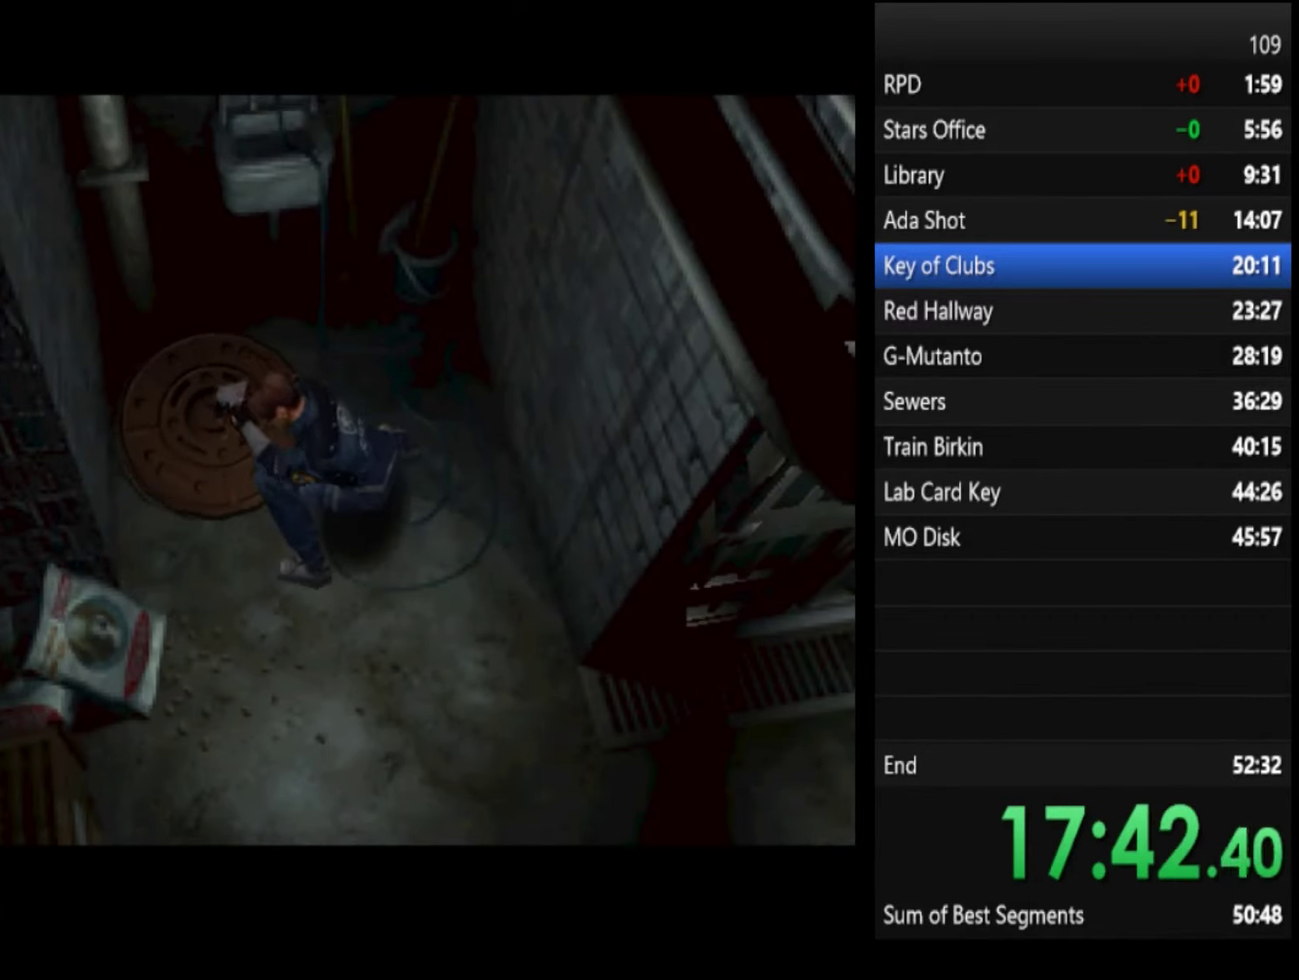
{"buttons": ["SQUARE"], "left_stick": "center", "right_stick": "center", "events": [[100, "SQUARE", "down"], [166, "SQUARE", "up"], [333, "SQUARE", "down"], [400, "SQUARE", "up"], [466, "SQUARE", "down"]]}
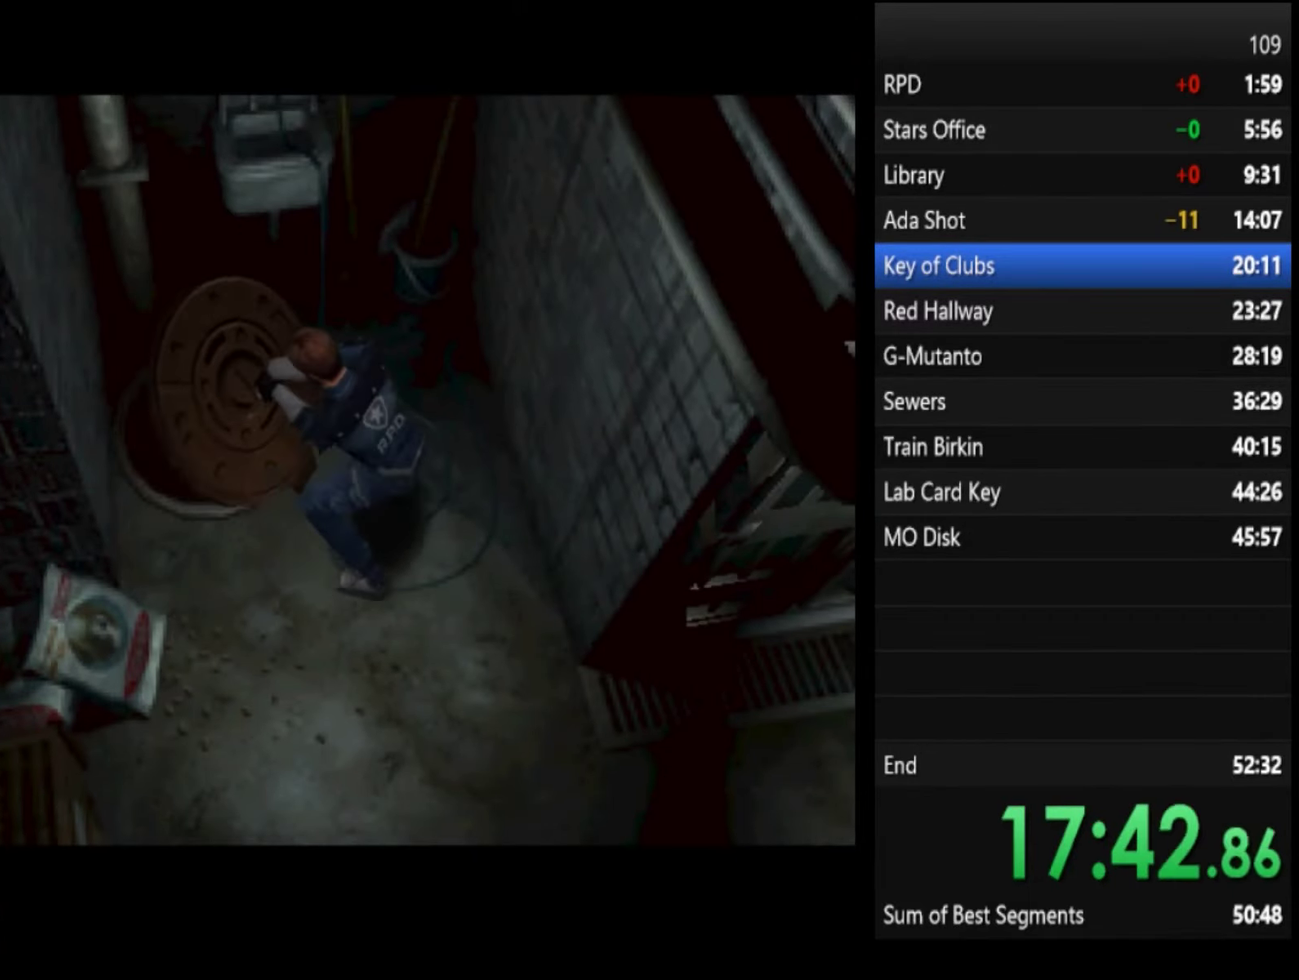
{"buttons": [], "left_stick": "center", "right_stick": "center", "events": [[33, "SQUARE", "up"], [433, "SQUARE", "down"], [500, "SQUARE", "up"]]}
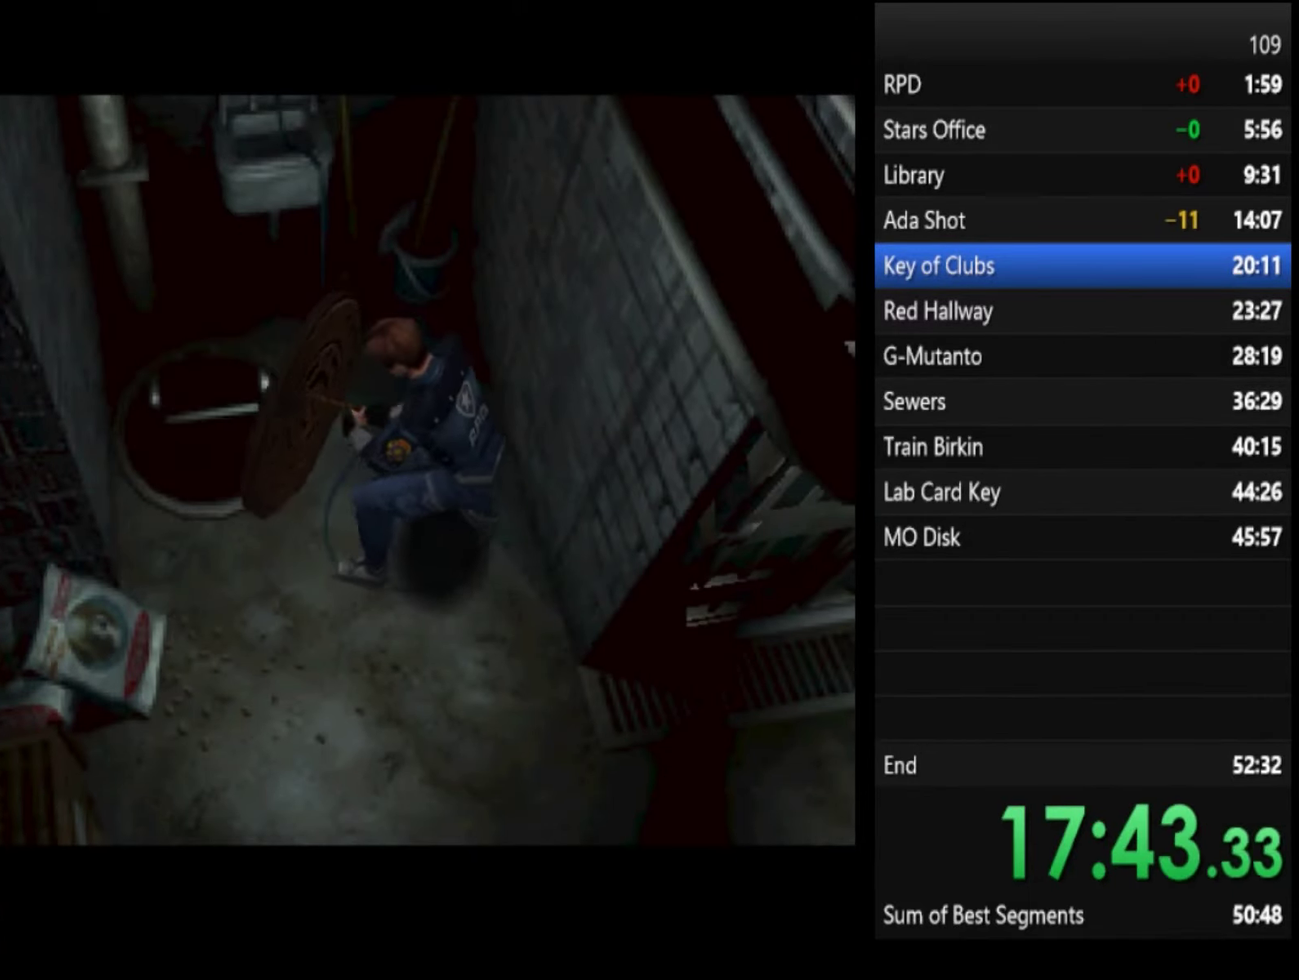
{"buttons": ["SQUARE"], "left_stick": "center", "right_stick": "center", "events": [[266, "SQUARE", "down"]]}
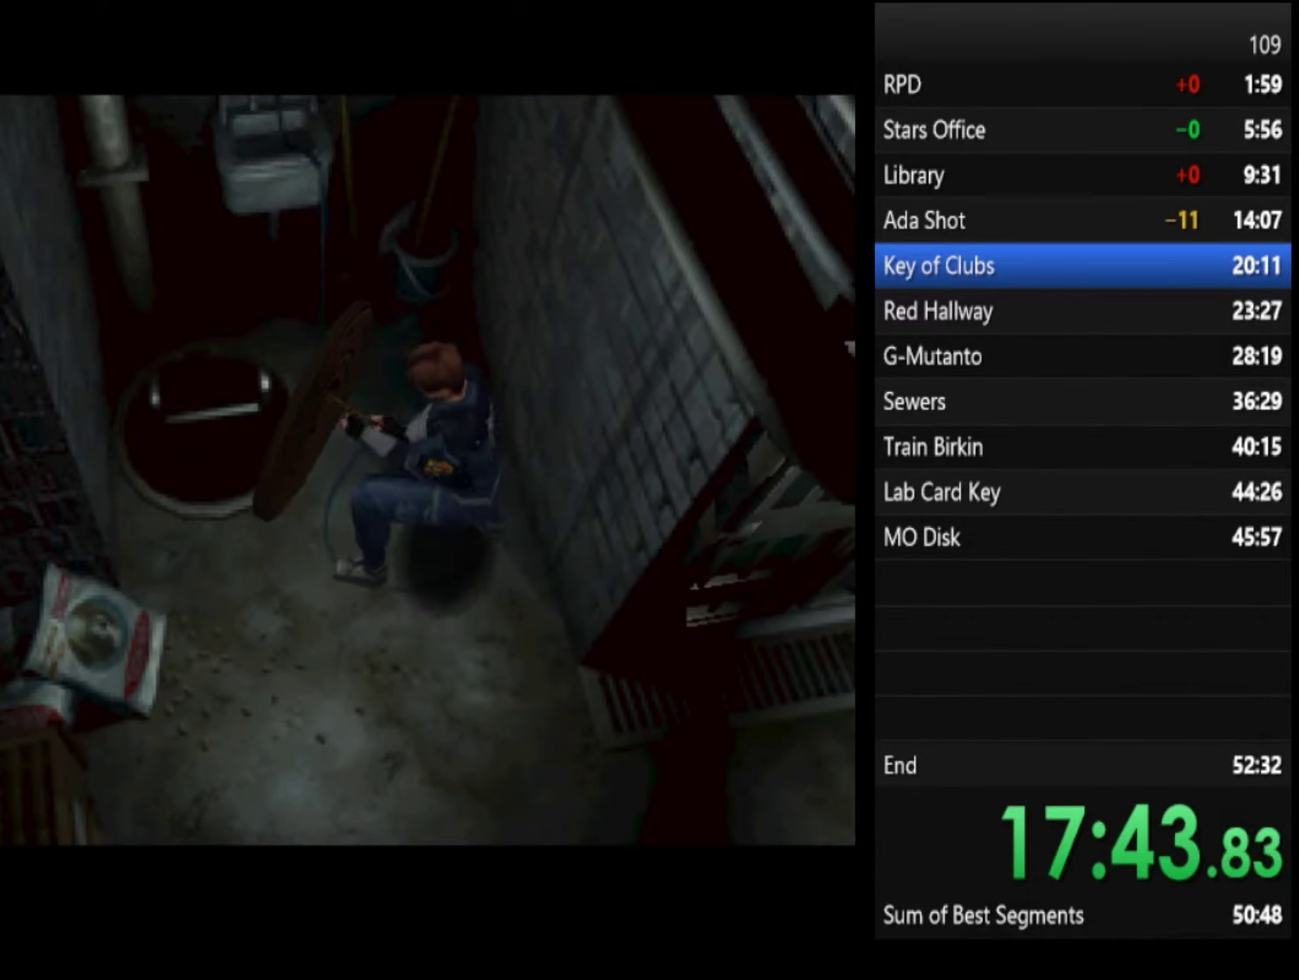
{"buttons": ["SQUARE"], "left_stick": "center", "right_stick": "center", "events": [[33, "SQUARE", "up"], [133, "SQUARE", "down"], [266, "SQUARE", "up"], [433, "SQUARE", "down"]]}
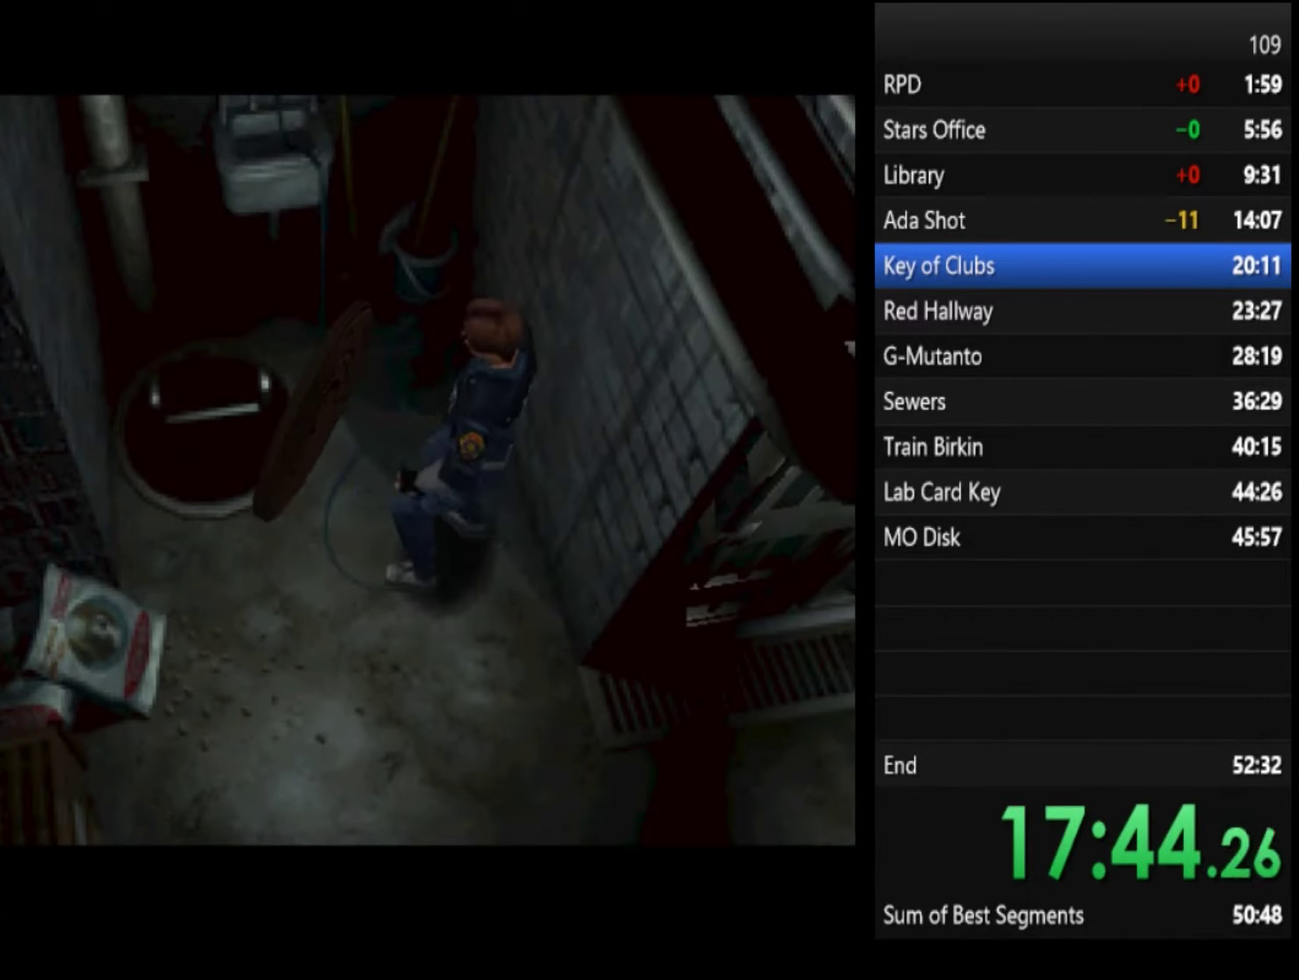
{"buttons": [], "left_stick": "center", "right_stick": "center", "events": [[33, "SQUARE", "up"]]}